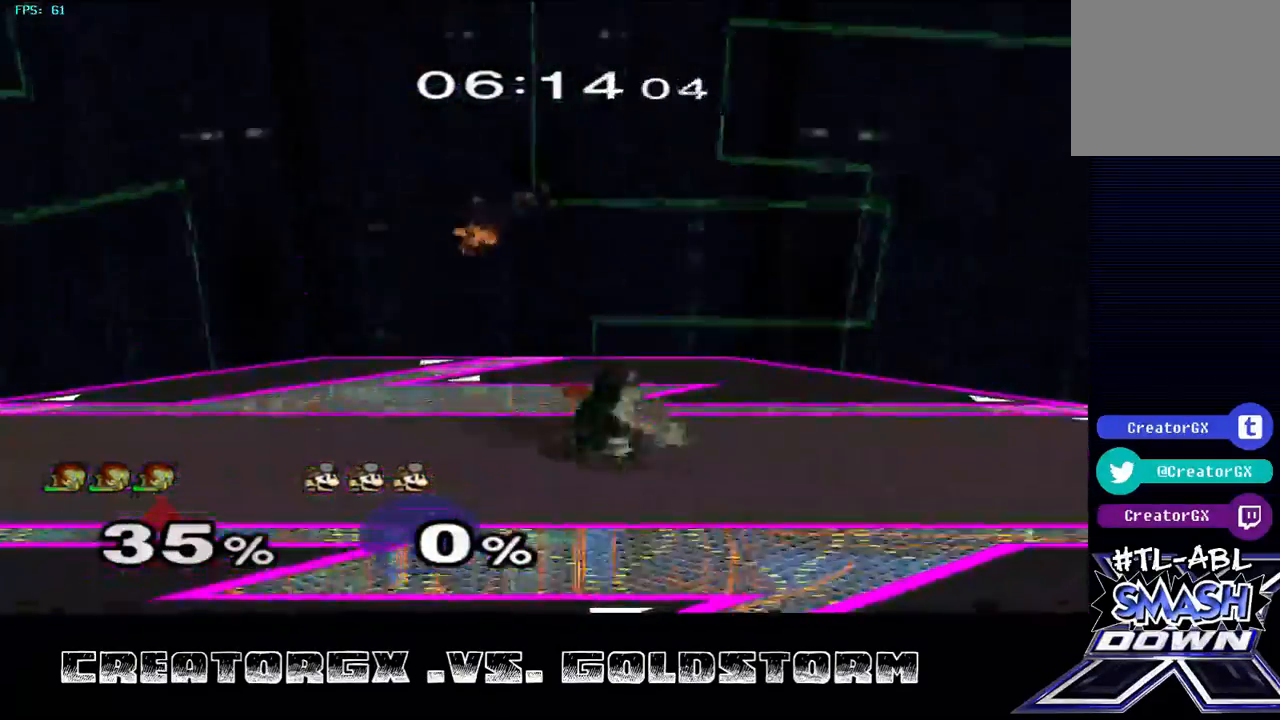
Gameplay with a controller (Nintendo layout); each line is a JSON object with the inputs held at the frame after it. "events" lists button and stick changes between this image and that frame as [ms after this image, input, new state], when the widget could be followed in between. Not read: L1 L3 R3.
{"buttons": [], "left_stick": "center", "right_stick": "center", "events": [[101, "A", "down"], [135, "left_stick", "center"], [236, "A", "up"]]}
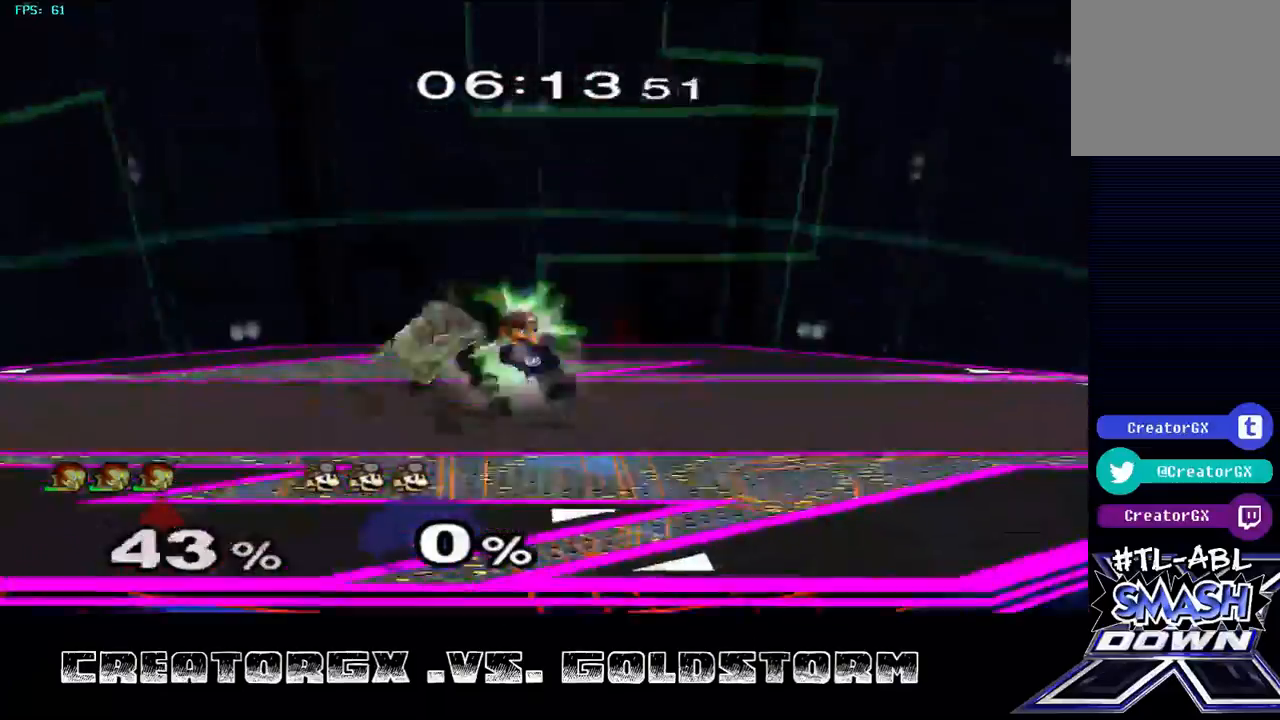
{"buttons": ["A", "R1"], "left_stick": "center", "right_stick": "center", "events": [[236, "R1", "down"], [337, "left_stick", "right"], [404, "left_stick", "center"], [471, "A", "down"]]}
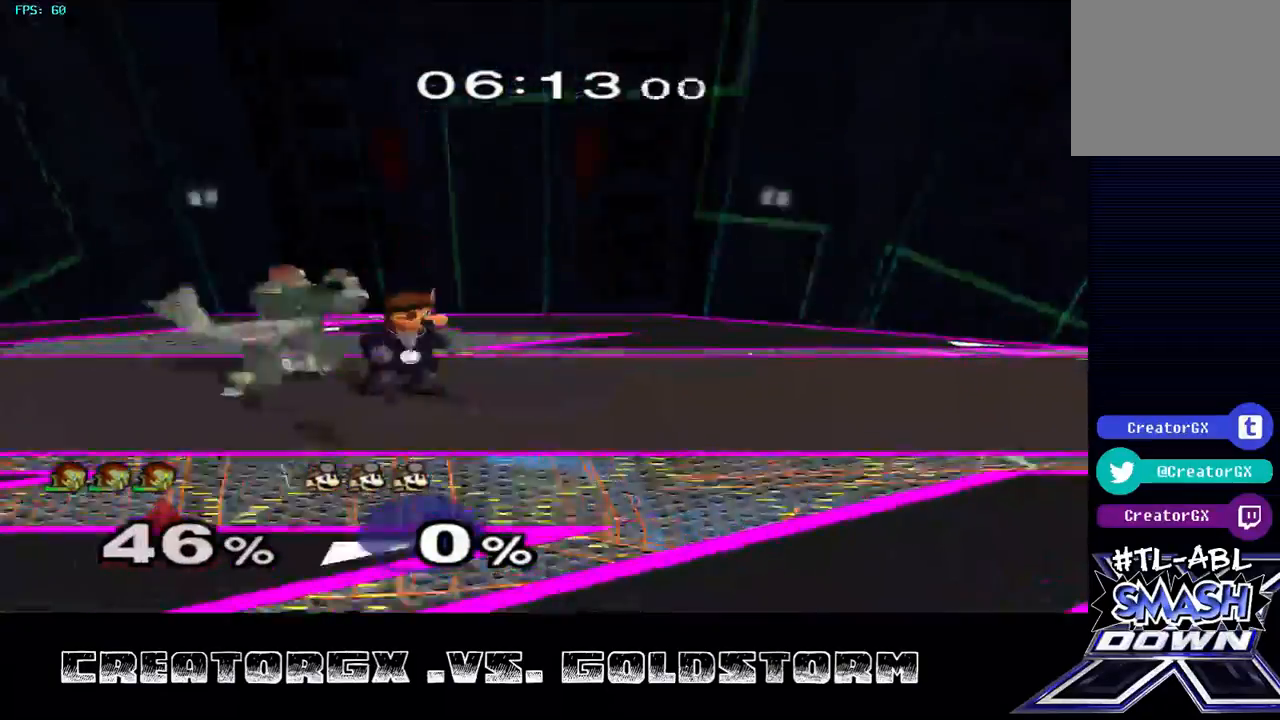
{"buttons": ["R1"], "left_stick": "center", "right_stick": "center", "events": [[101, "A", "up"], [135, "A", "down"], [236, "A", "up"], [303, "A", "down"], [404, "A", "up"], [438, "A", "down"], [505, "A", "up"]]}
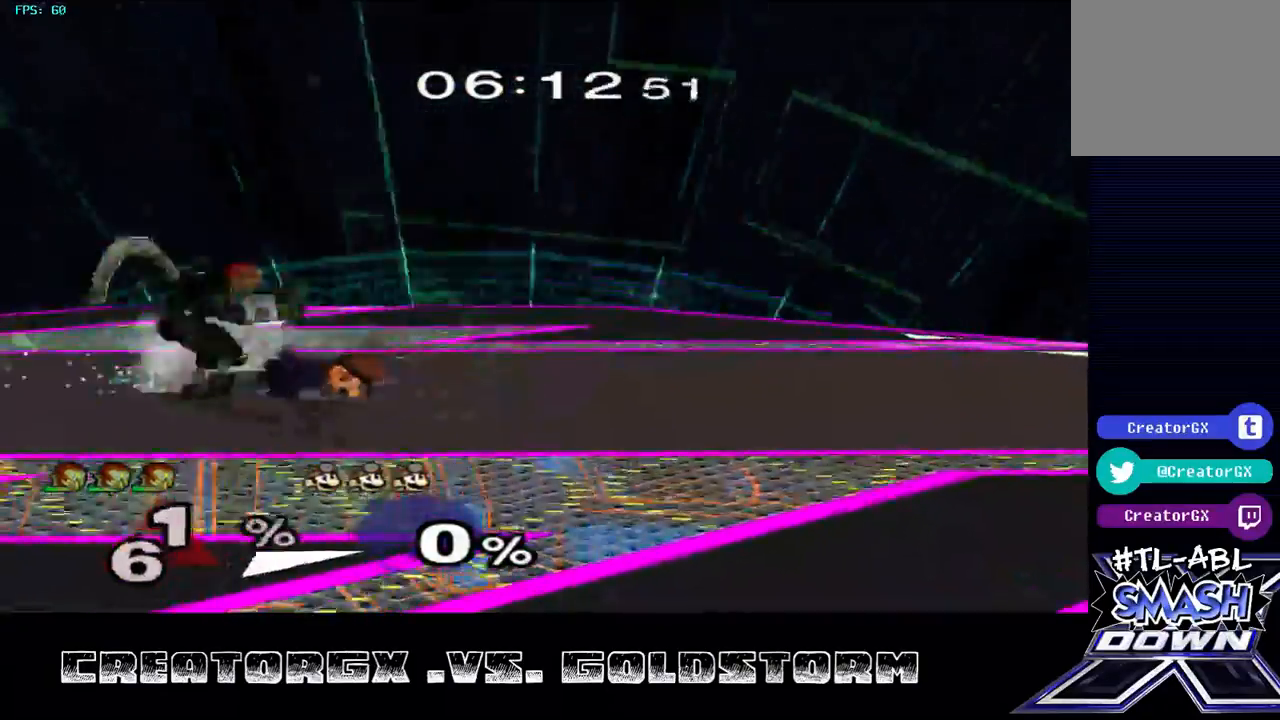
{"buttons": ["Y"], "left_stick": "right", "right_stick": "center", "events": [[67, "A", "down"], [168, "A", "up"], [404, "R1", "up"], [438, "left_stick", "right"], [471, "Y", "down"]]}
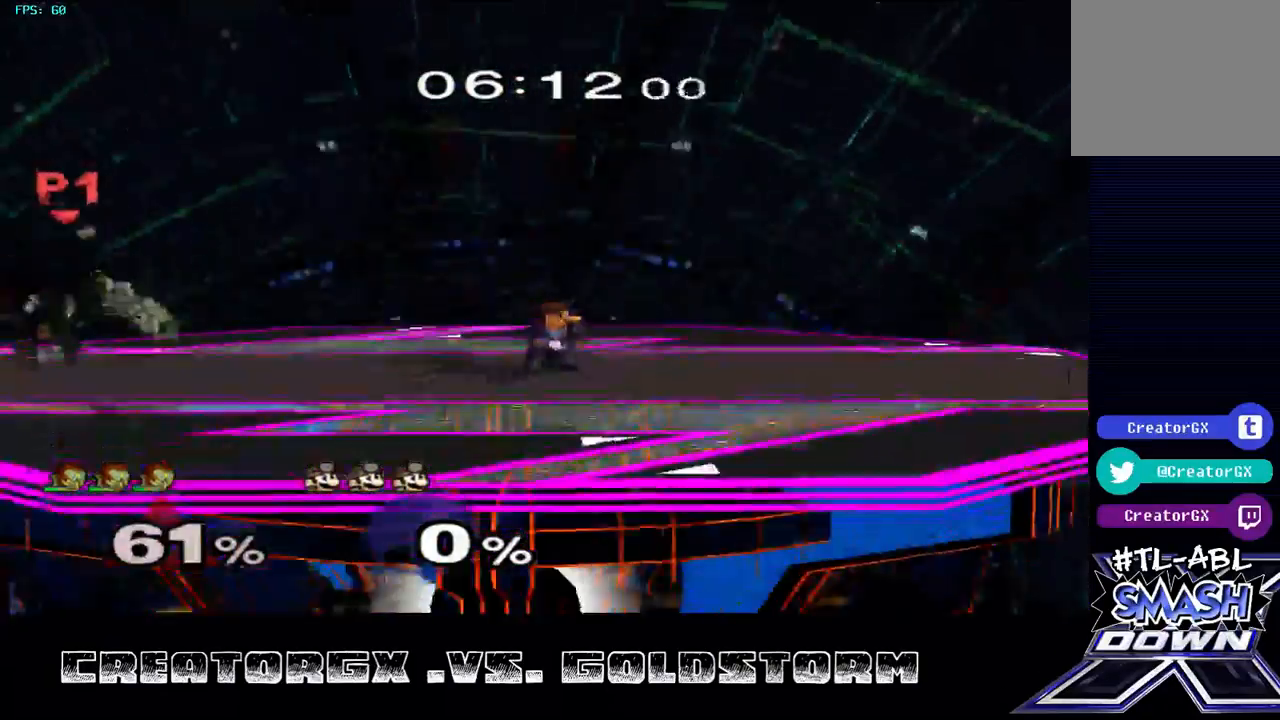
{"buttons": [], "left_stick": "center", "right_stick": "center", "events": [[67, "Y", "up"], [101, "Y", "down"], [236, "left_stick", "center"], [269, "Y", "up"]]}
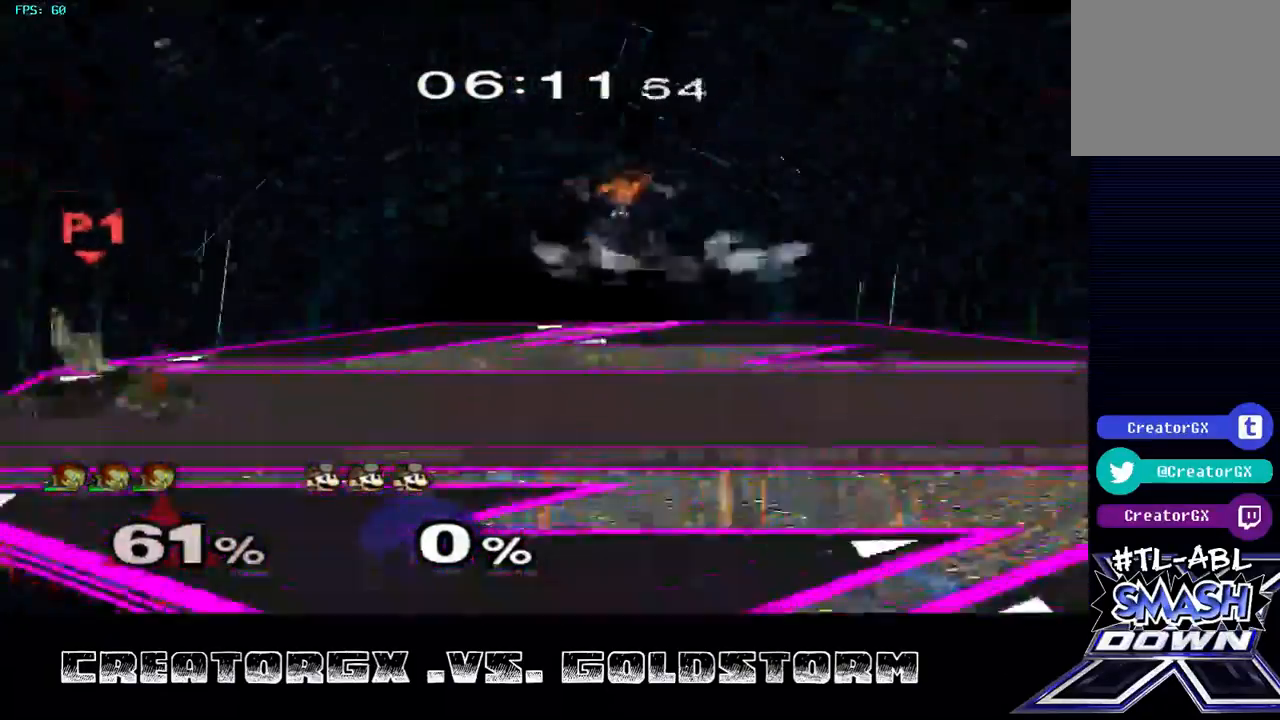
{"buttons": [], "left_stick": "center", "right_stick": "center", "events": []}
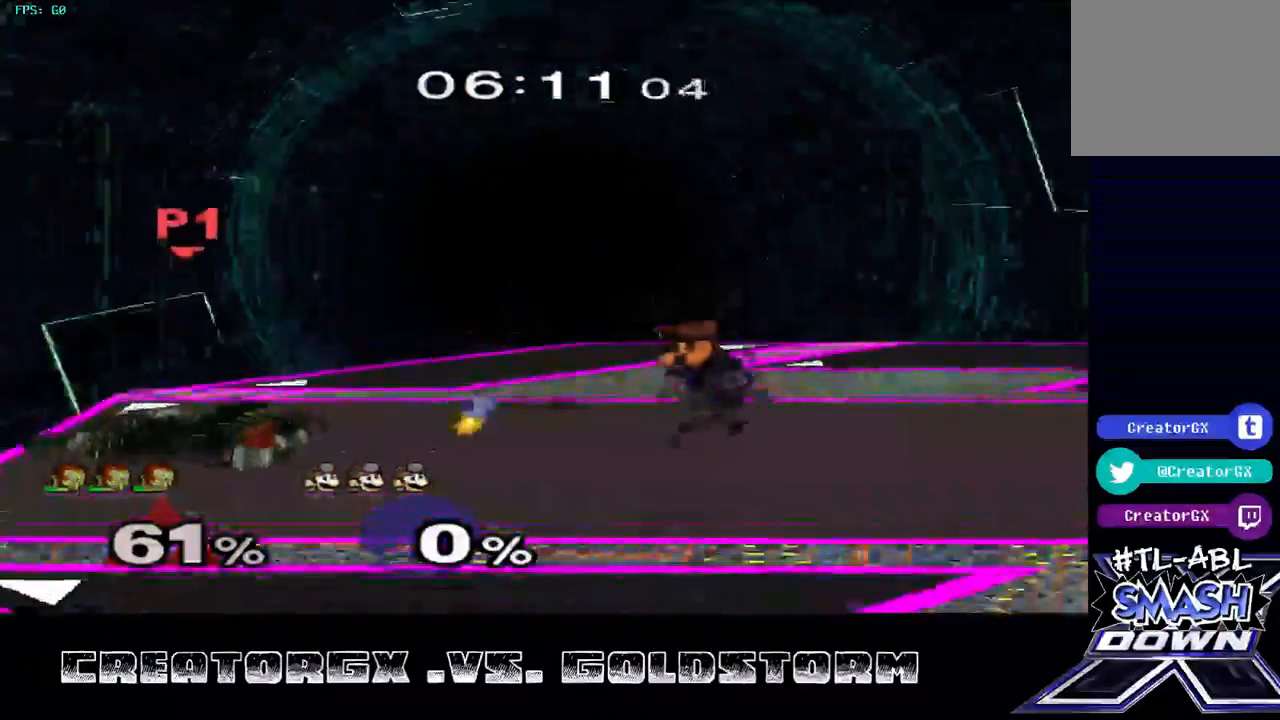
{"buttons": ["A"], "left_stick": "center", "right_stick": "center", "events": [[135, "A", "down"]]}
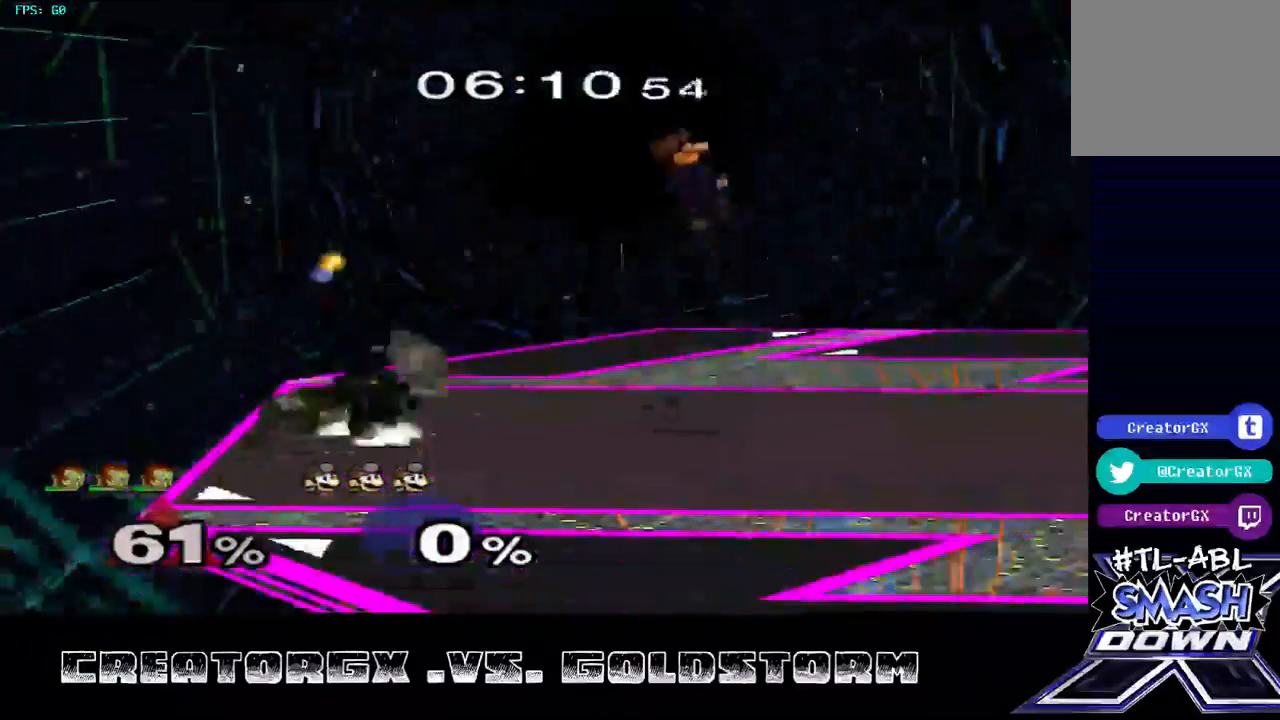
{"buttons": ["R1", "Z"], "left_stick": "center", "right_stick": "center", "events": [[101, "A", "up"], [270, "R1", "down"], [270, "Z", "down"], [337, "left_stick", "right"], [505, "left_stick", "center"]]}
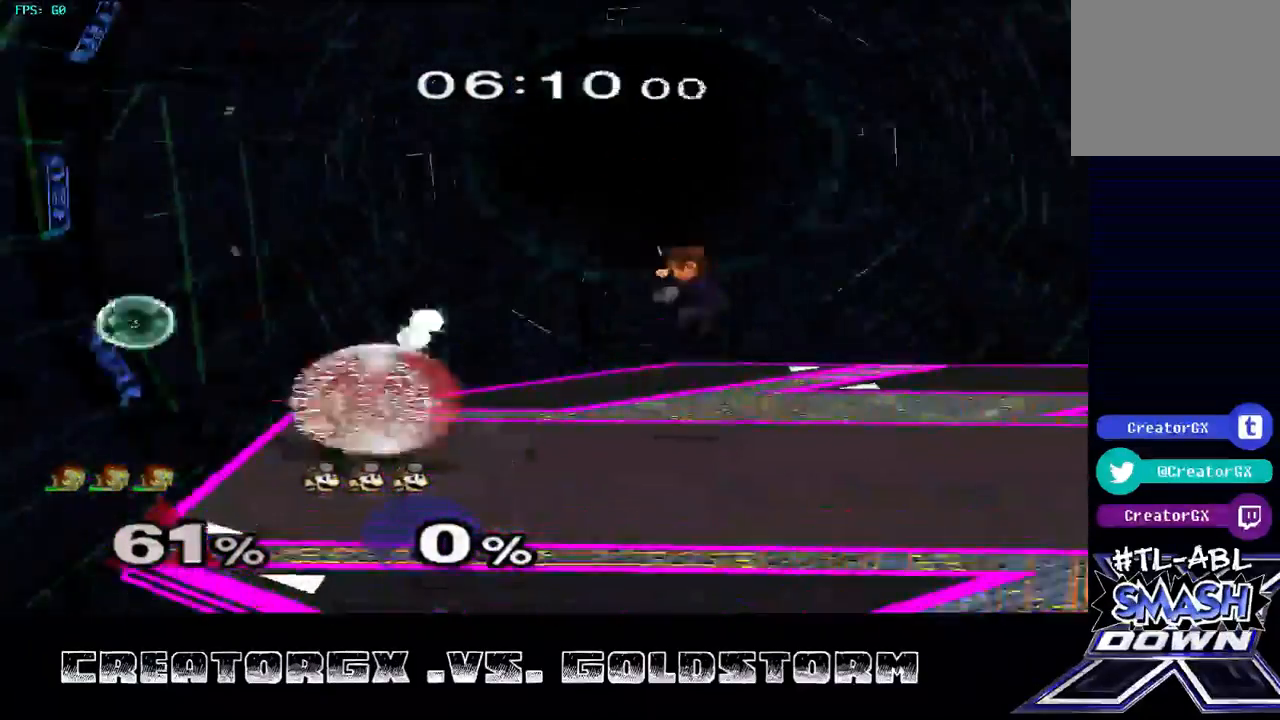
{"buttons": ["R1", "Z"], "left_stick": "center", "right_stick": "center", "events": [[34, "left_stick", "right"], [101, "left_stick", "center"], [202, "R1", "up"], [202, "Z", "up"], [472, "R1", "down"], [472, "Z", "down"]]}
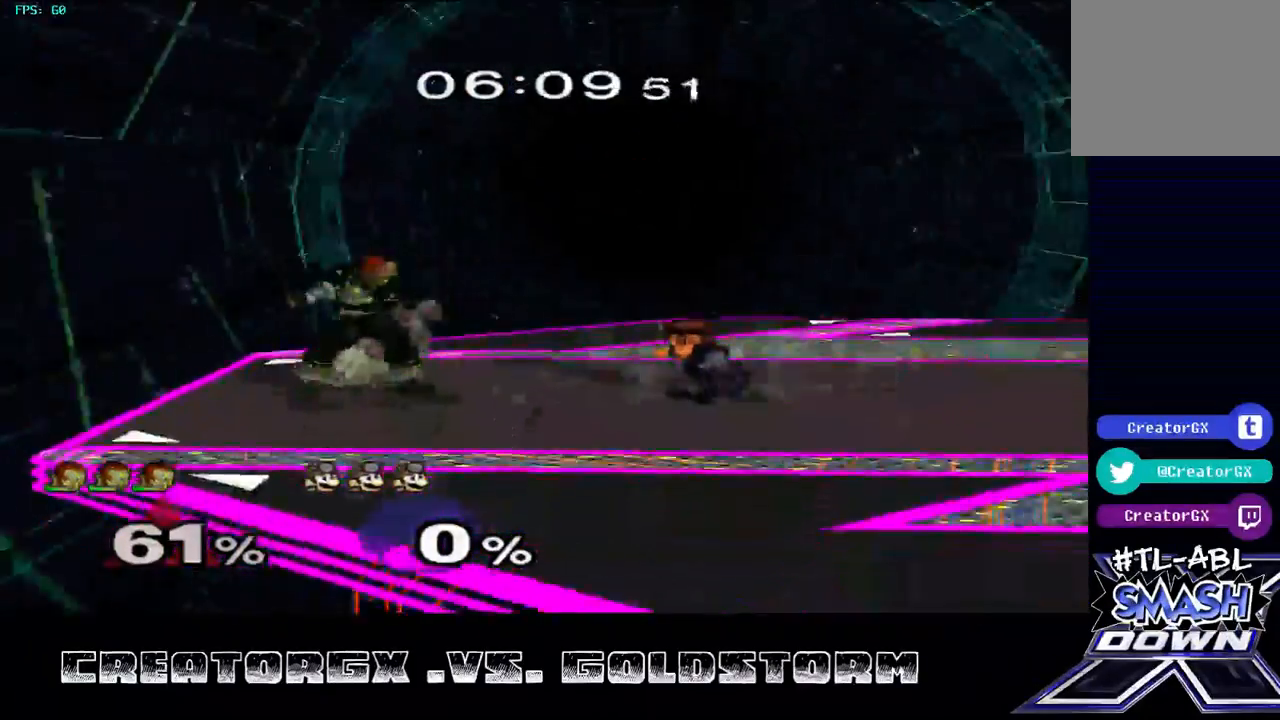
{"buttons": [], "left_stick": "center", "right_stick": "center"}
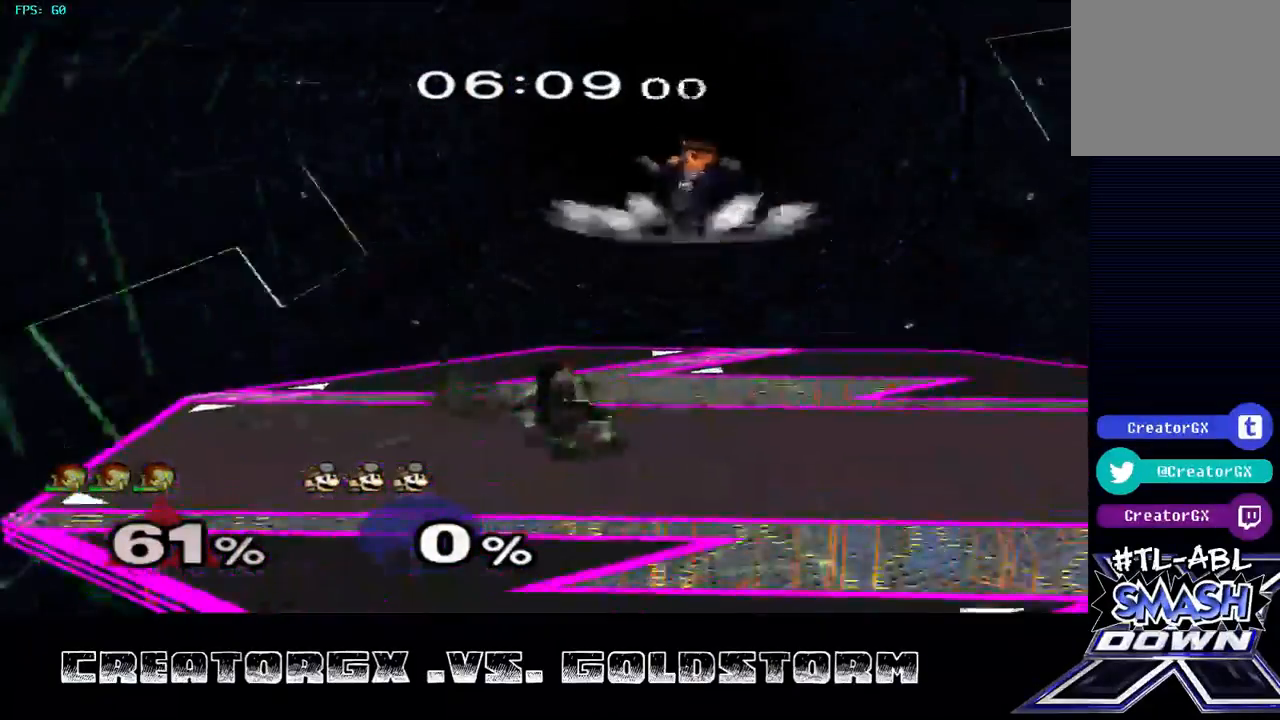
{"buttons": [], "left_stick": "center", "right_stick": "center"}
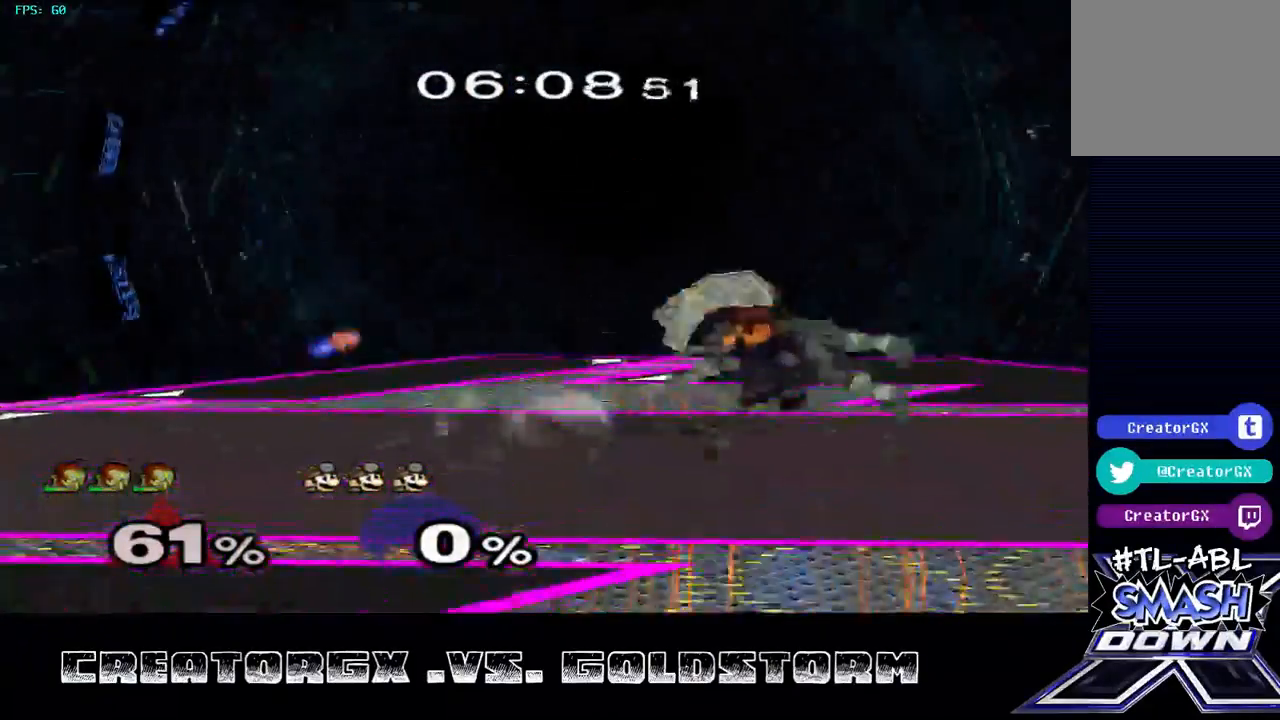
{"buttons": ["A"], "left_stick": "down", "right_stick": "center", "events": [[135, "left_stick", "down"], [202, "A", "down"], [269, "A", "up"], [337, "A", "down"], [404, "A", "up"], [471, "A", "down"]]}
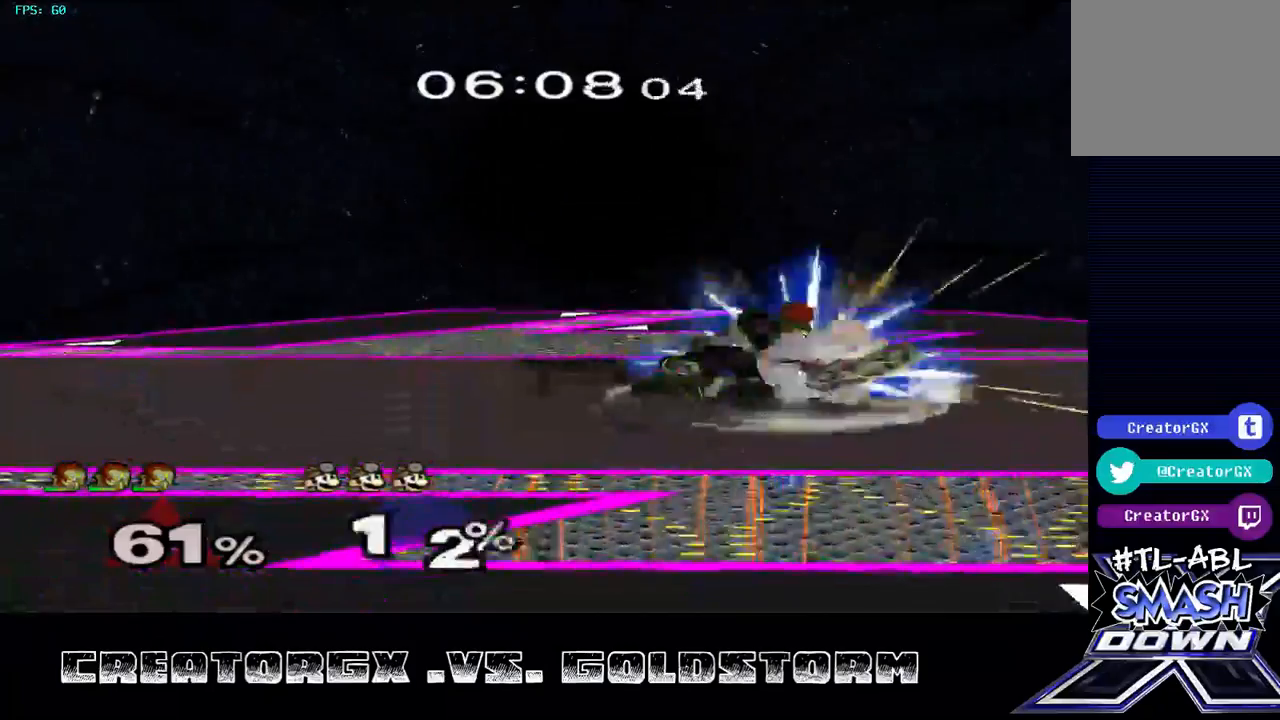
{"buttons": ["A"], "left_stick": "down", "right_stick": "center", "events": [[135, "A", "up"], [236, "A", "down"], [270, "A", "up"], [438, "A", "down"]]}
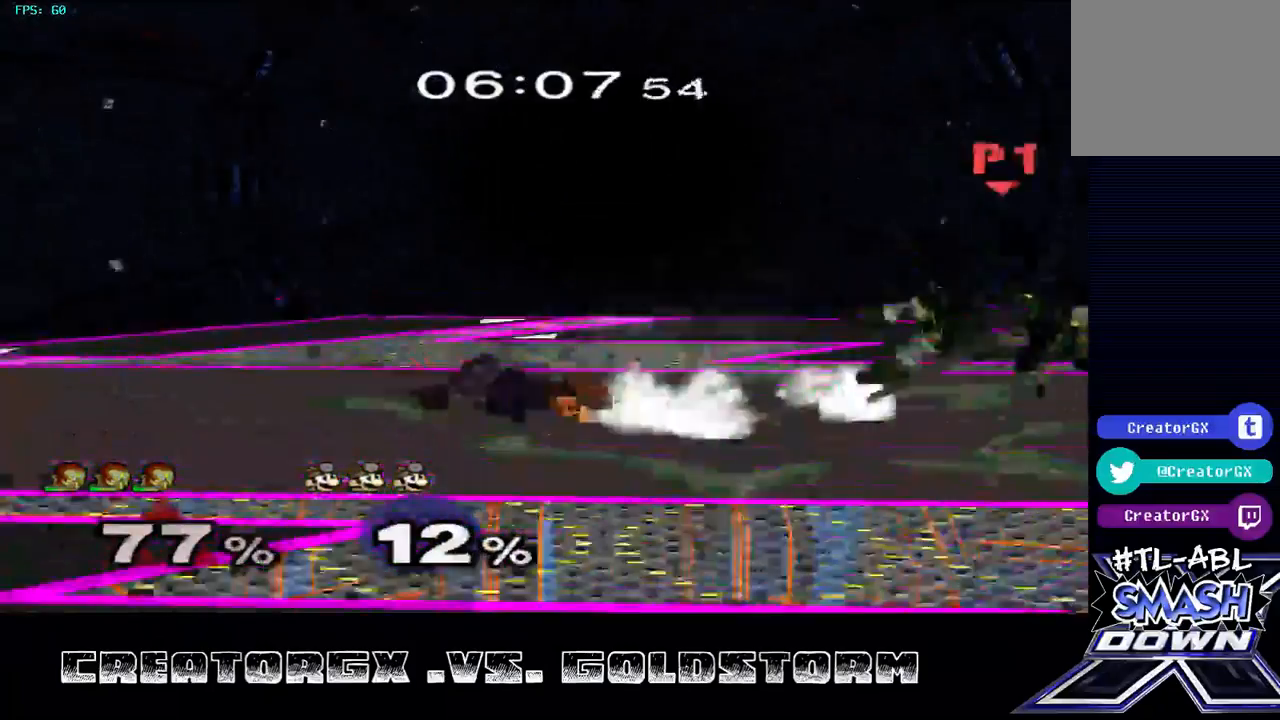
{"buttons": ["Y"], "left_stick": "left", "right_stick": "center", "events": [[34, "A", "up"], [101, "A", "down"], [169, "A", "up"], [270, "left_stick", "center"], [371, "left_stick", "left"], [472, "Y", "down"]]}
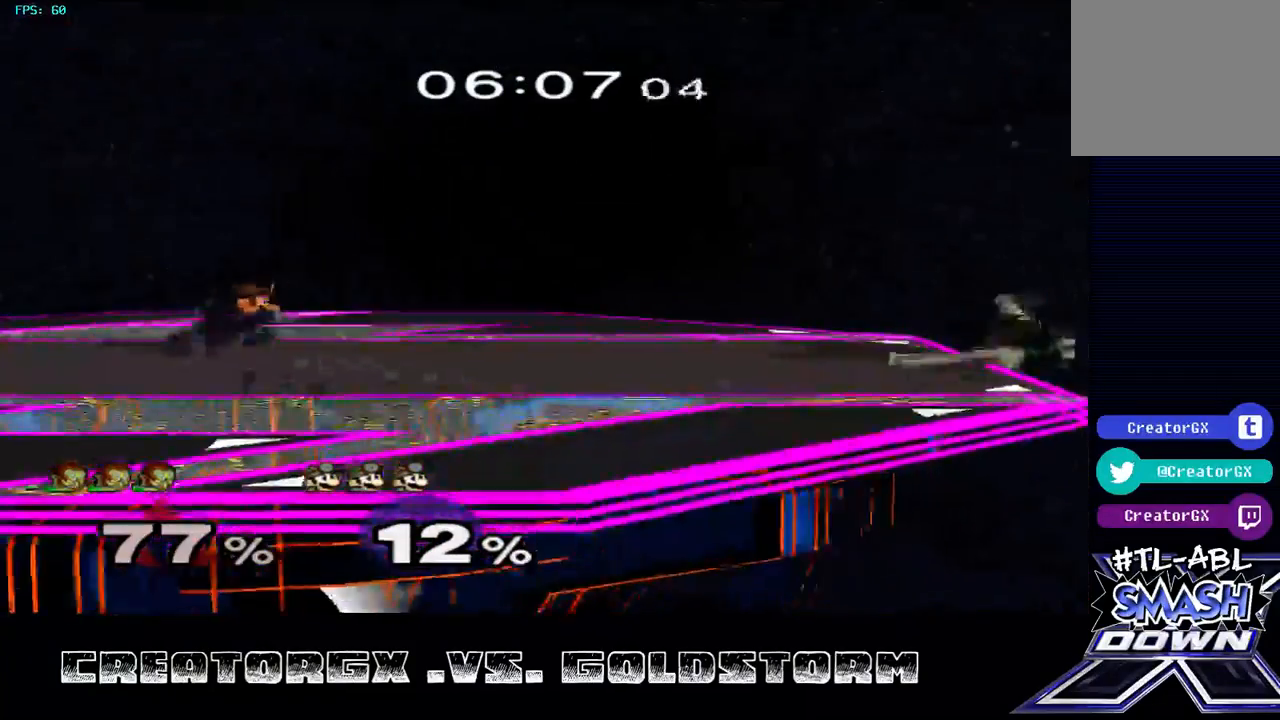
{"buttons": [], "left_stick": "center", "right_stick": "center", "events": [[101, "Y", "up"], [169, "Y", "down"], [270, "Y", "up"], [438, "left_stick", "center"]]}
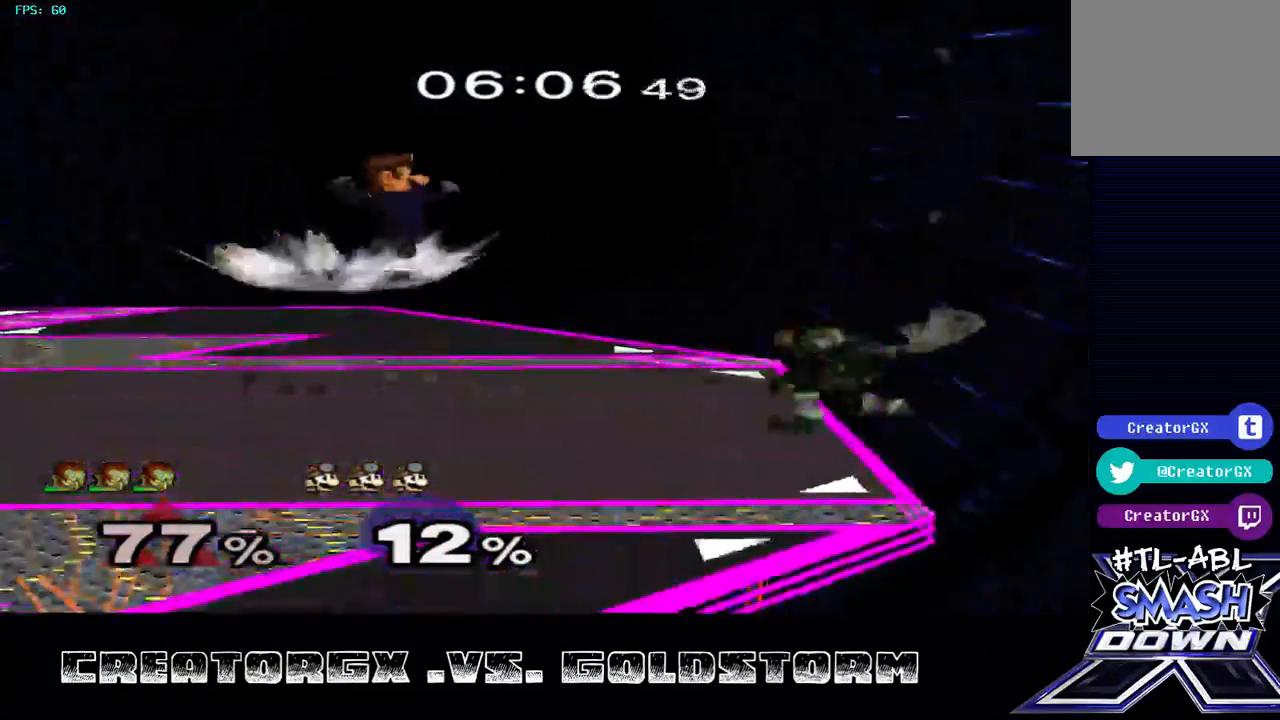
{"buttons": [], "left_stick": "left", "right_stick": "center", "events": [[169, "Y", "down"], [169, "left_stick", "left"], [270, "Y", "up"]]}
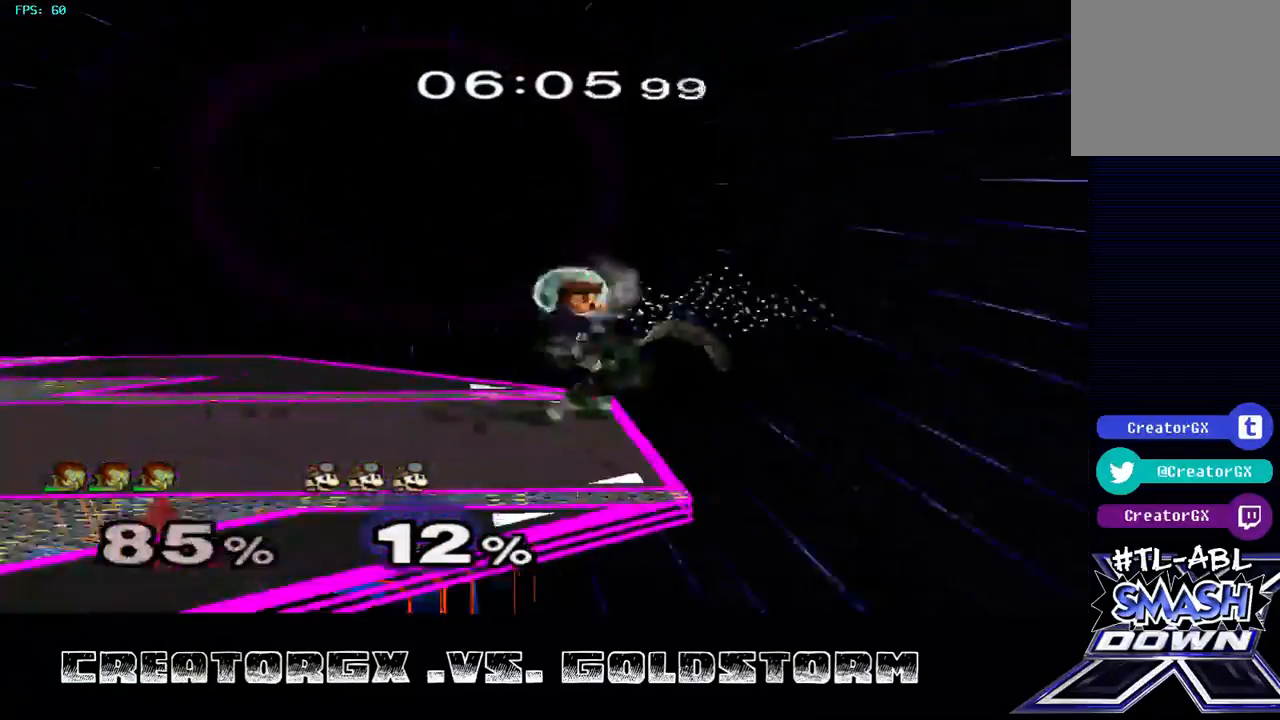
{"buttons": ["Y"], "left_stick": "left", "right_stick": "center", "events": [[68, "Y", "down"], [68, "left_stick", "center"], [202, "left_stick", "left"], [236, "Y", "up"], [337, "Y", "down"]]}
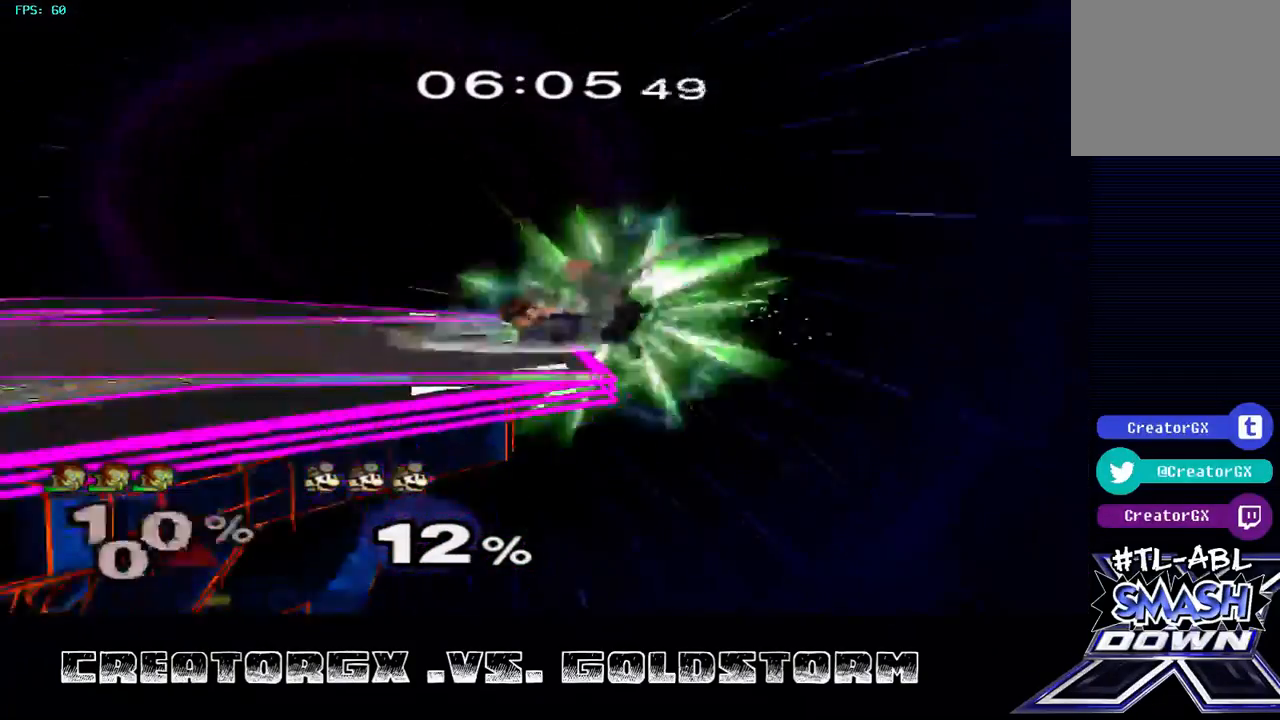
{"buttons": [], "left_stick": "left", "right_stick": "center", "events": [[34, "Y", "up"]]}
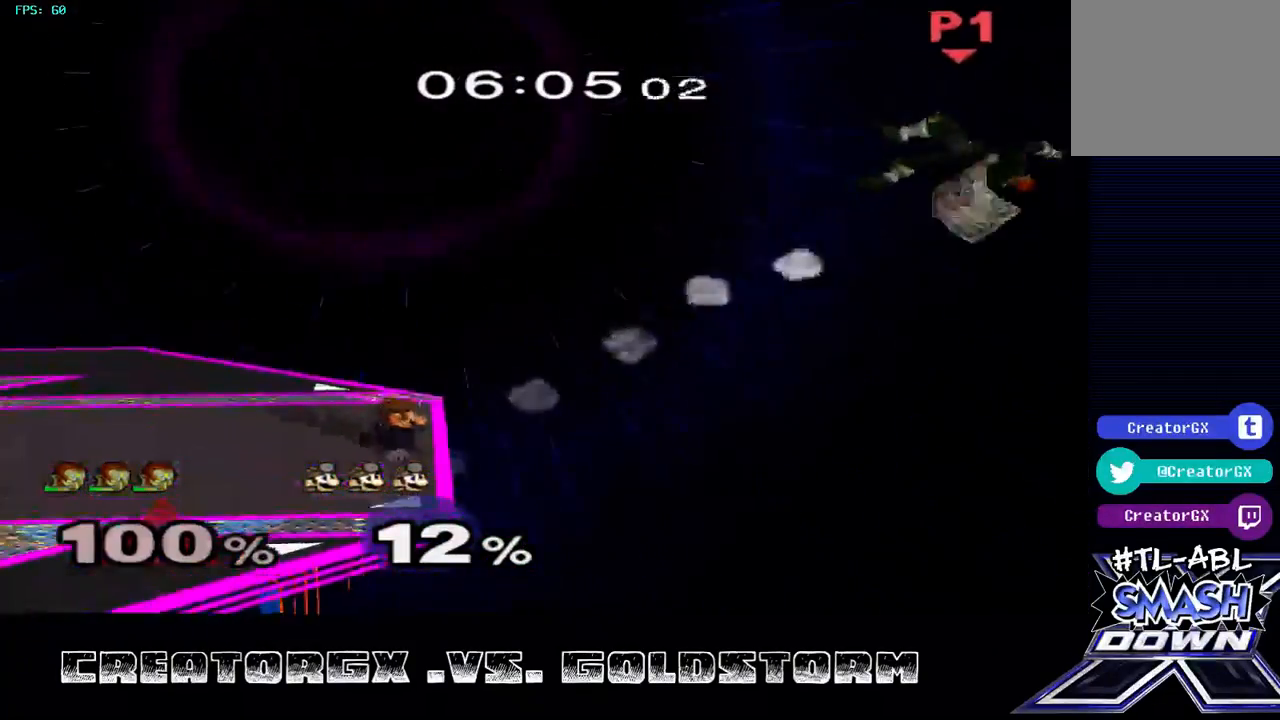
{"buttons": ["Y"], "left_stick": "left", "right_stick": "center", "events": [[33, "Y", "down"], [168, "Y", "up"], [202, "Y", "down"], [303, "Y", "up"], [336, "Y", "down"], [471, "Y", "up"], [505, "Y", "down"]]}
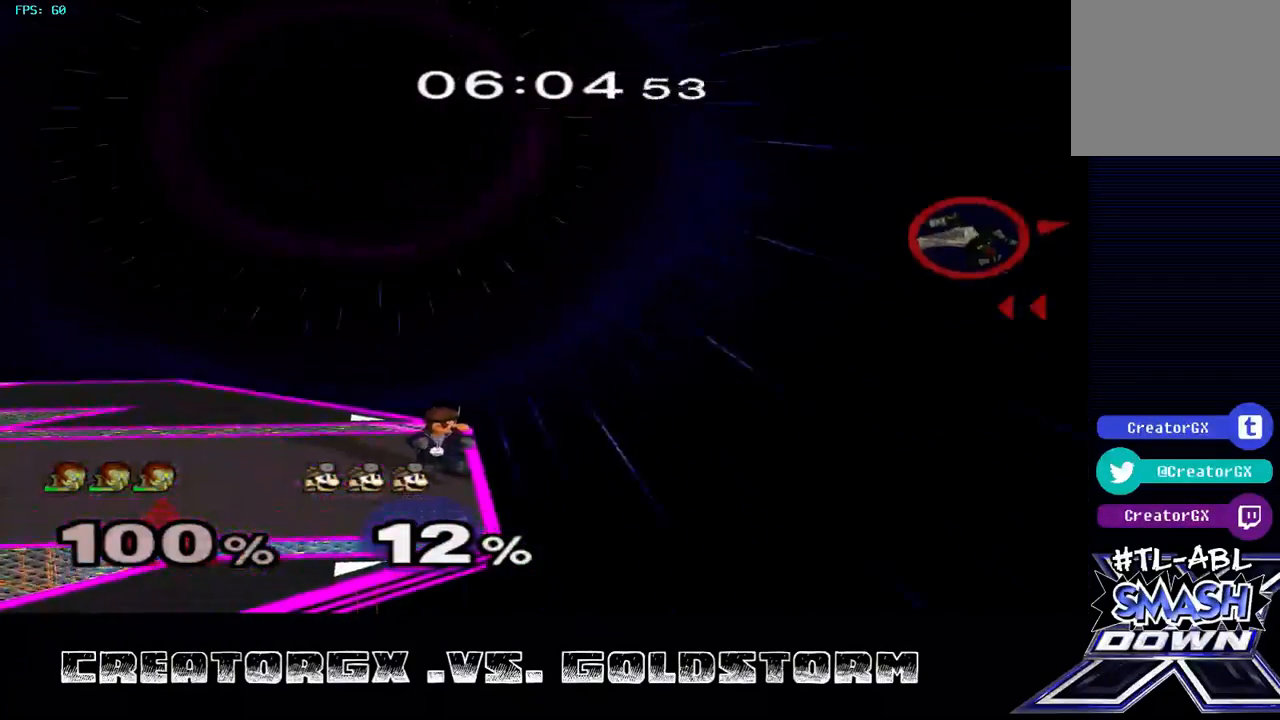
{"buttons": ["Y"], "left_stick": "left", "right_stick": "center", "events": [[101, "Y", "up"], [134, "Y", "down"], [269, "Y", "up"], [303, "Y", "down"]]}
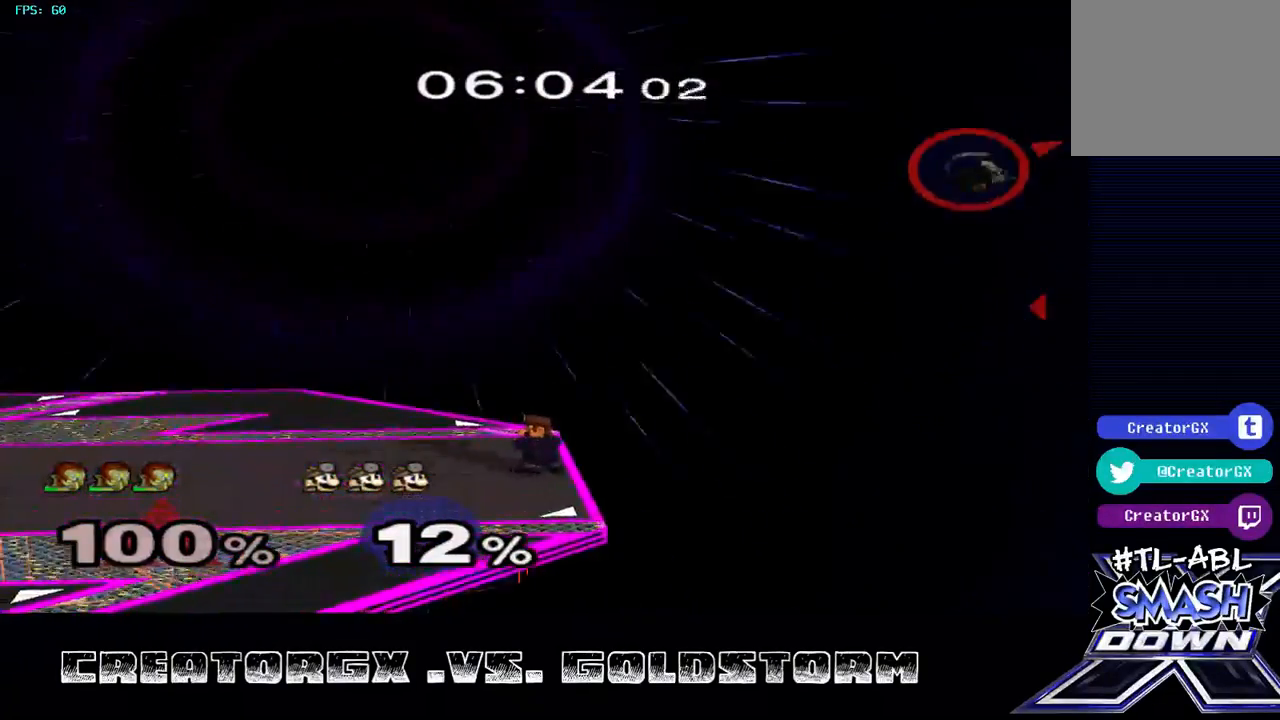
{"buttons": [], "left_stick": "up-left", "right_stick": "center", "events": [[67, "Y", "up"], [134, "left_stick", "down"], [168, "B", "down"], [269, "left_stick", "left"], [302, "B", "up"], [370, "B", "down"], [370, "left_stick", "up-left"], [471, "B", "up"]]}
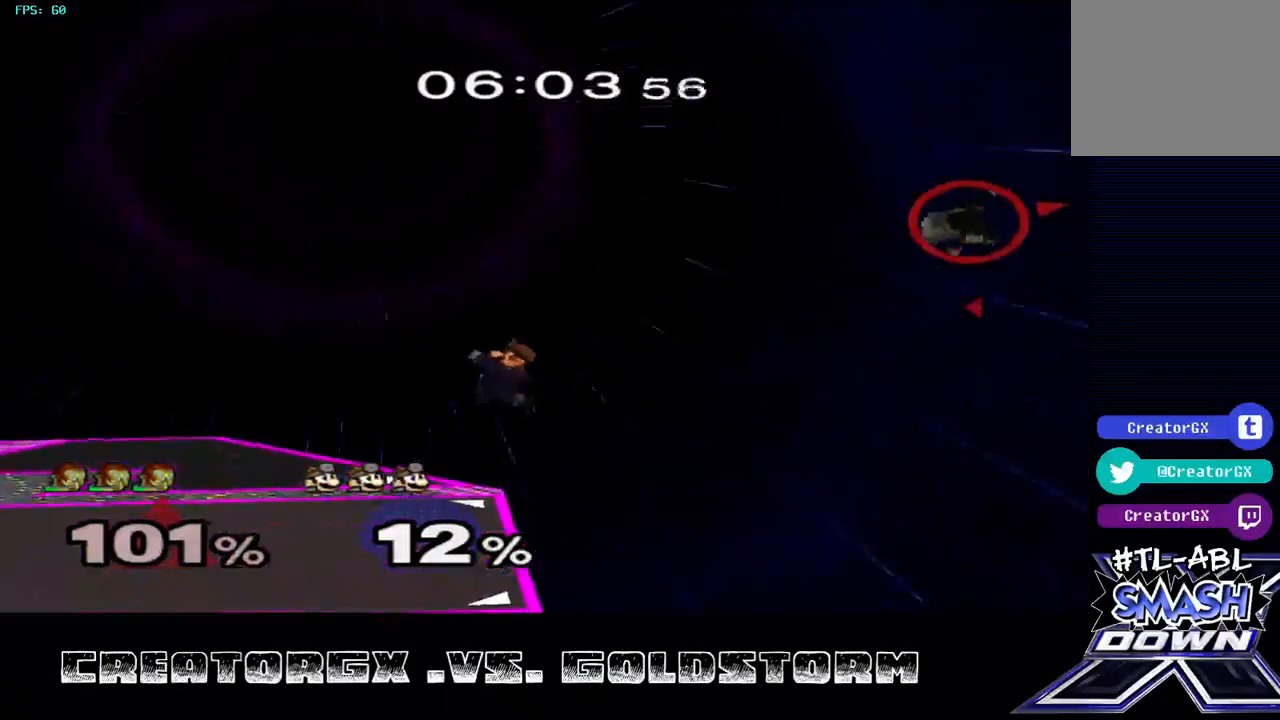
{"buttons": [], "left_stick": "up-left", "right_stick": "center", "events": [[34, "B", "down"], [68, "B", "up"], [303, "B", "down"], [371, "B", "up"], [438, "B", "down"], [505, "B", "up"]]}
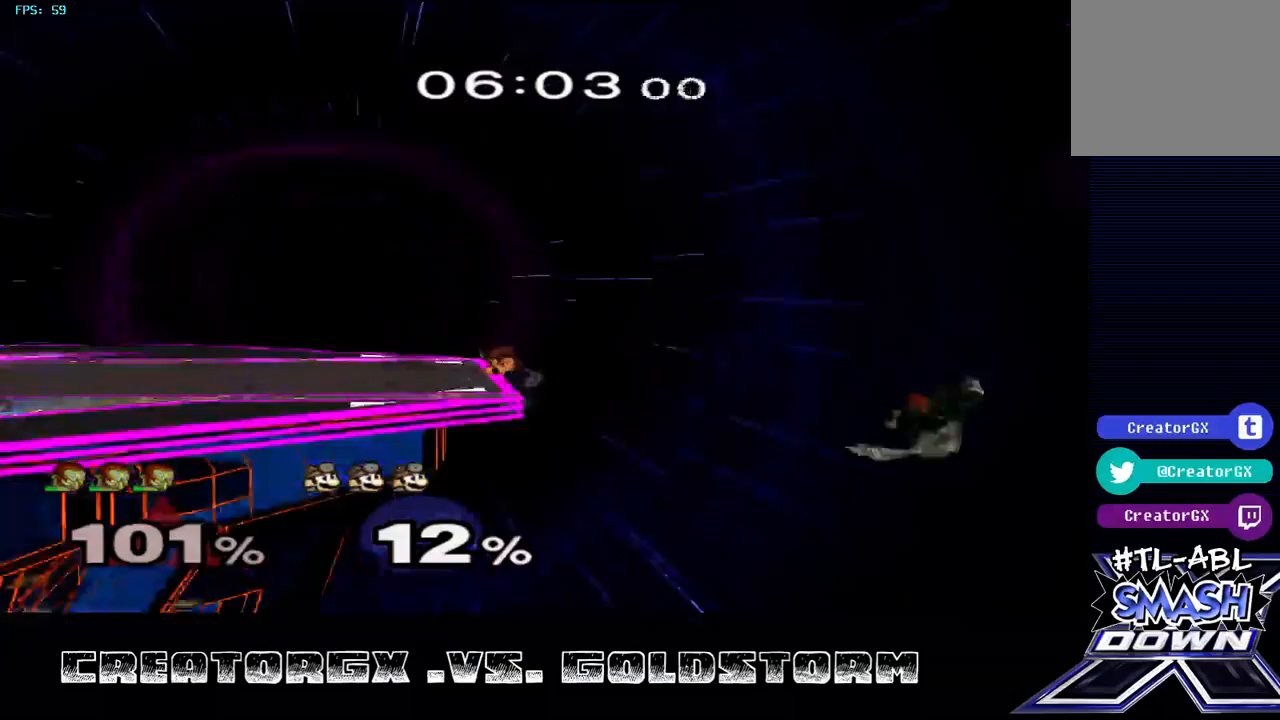
{"buttons": ["B"], "left_stick": "up-left", "right_stick": "center", "events": [[101, "B", "down"]]}
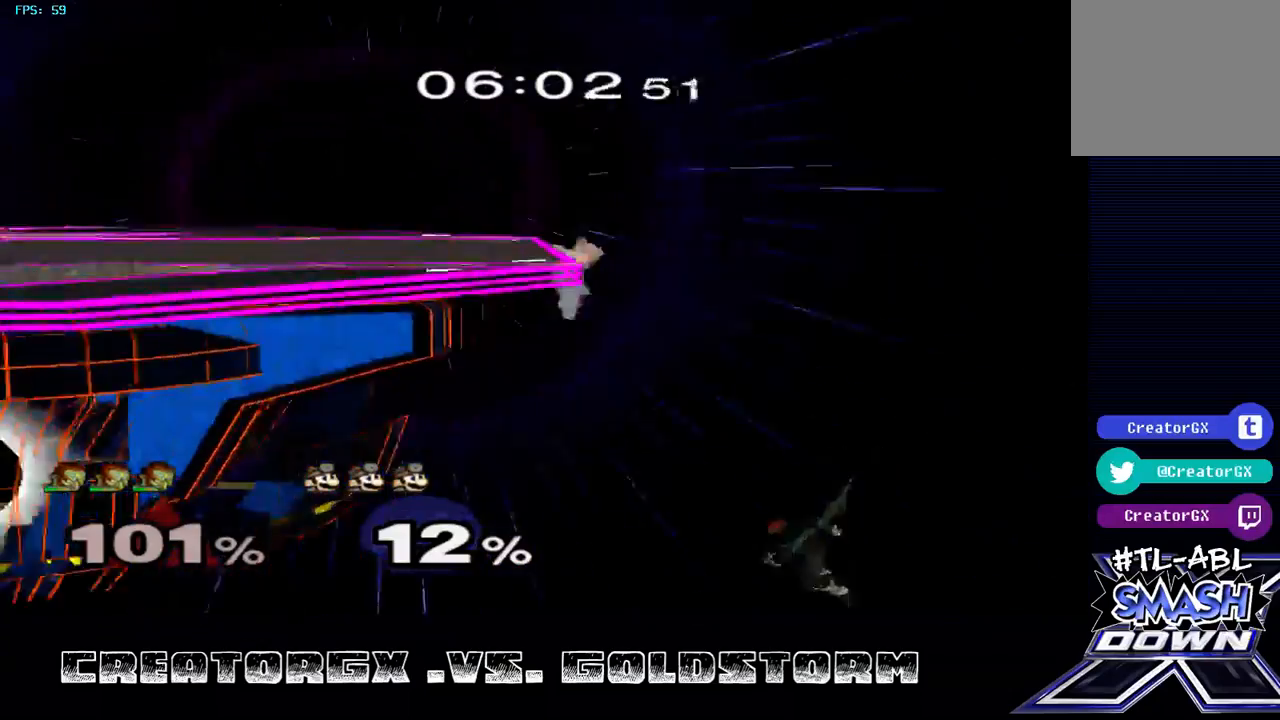
{"buttons": [], "left_stick": "up-left", "right_stick": "center", "events": [[68, "B", "up"], [135, "B", "down"], [404, "B", "up"]]}
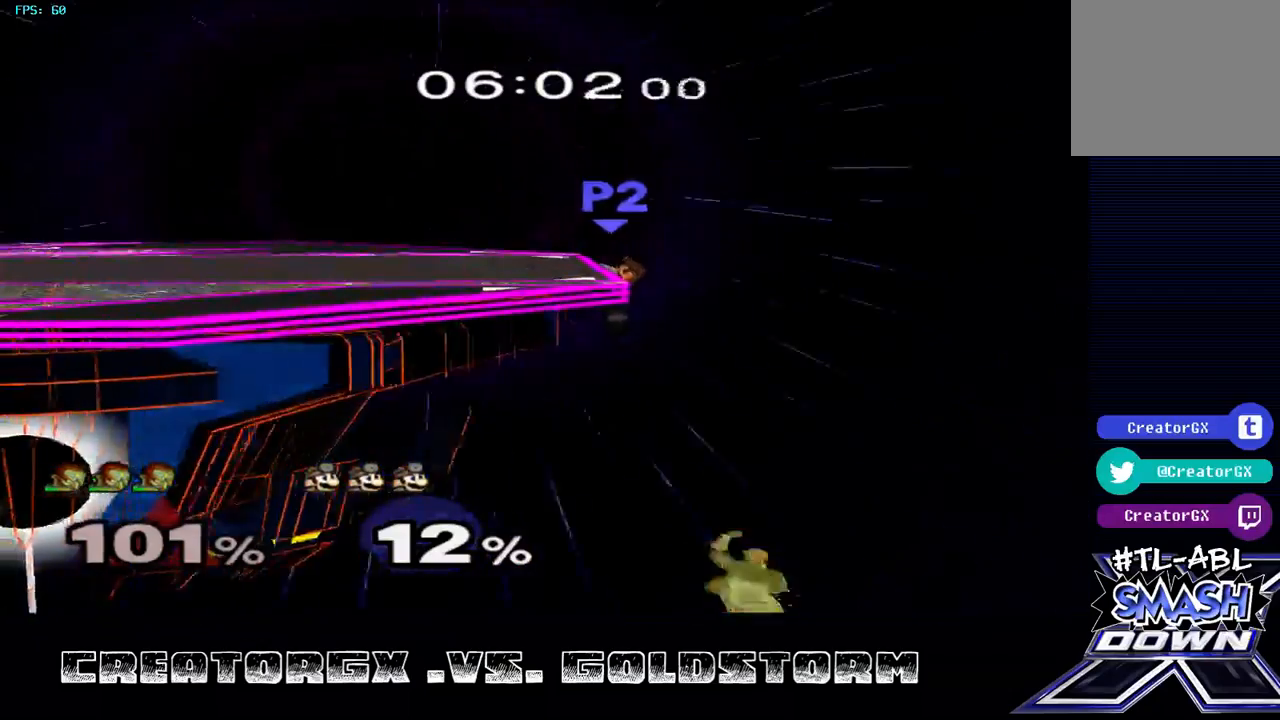
{"buttons": [], "left_stick": "center", "right_stick": "center", "events": [[135, "left_stick", "center"]]}
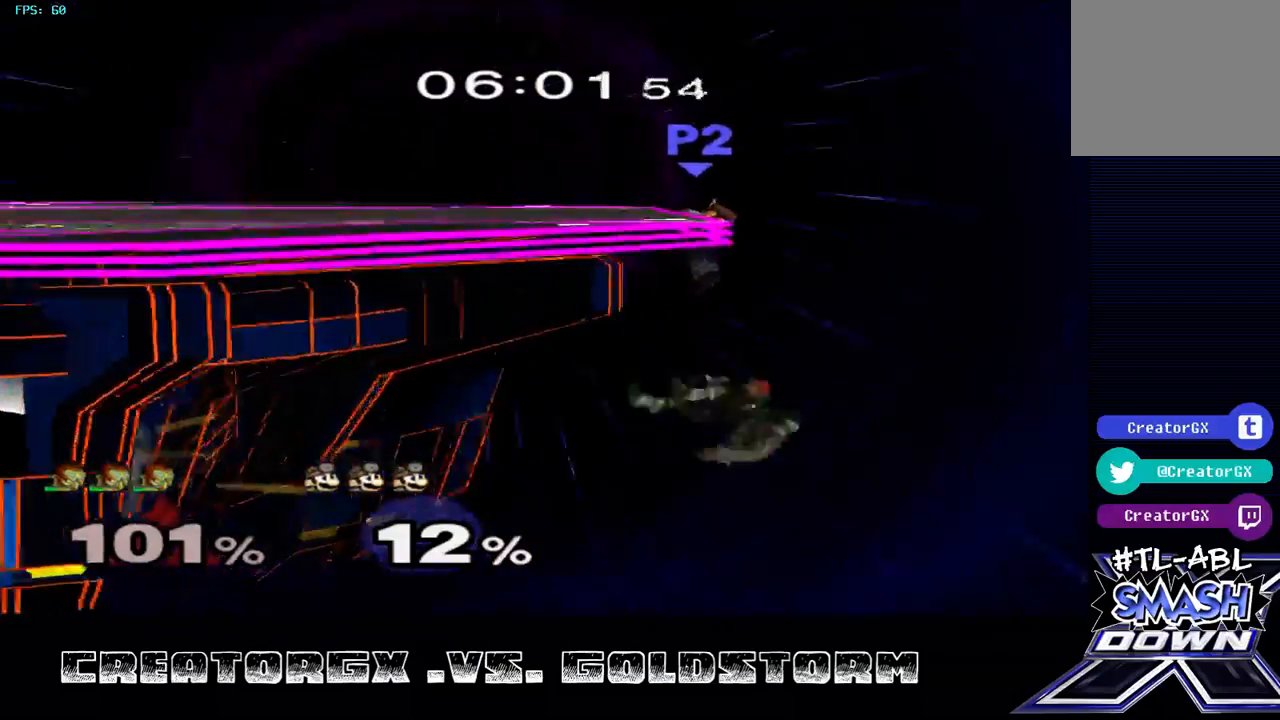
{"buttons": [], "left_stick": "down-left", "right_stick": "center", "events": [[303, "left_stick", "down-left"]]}
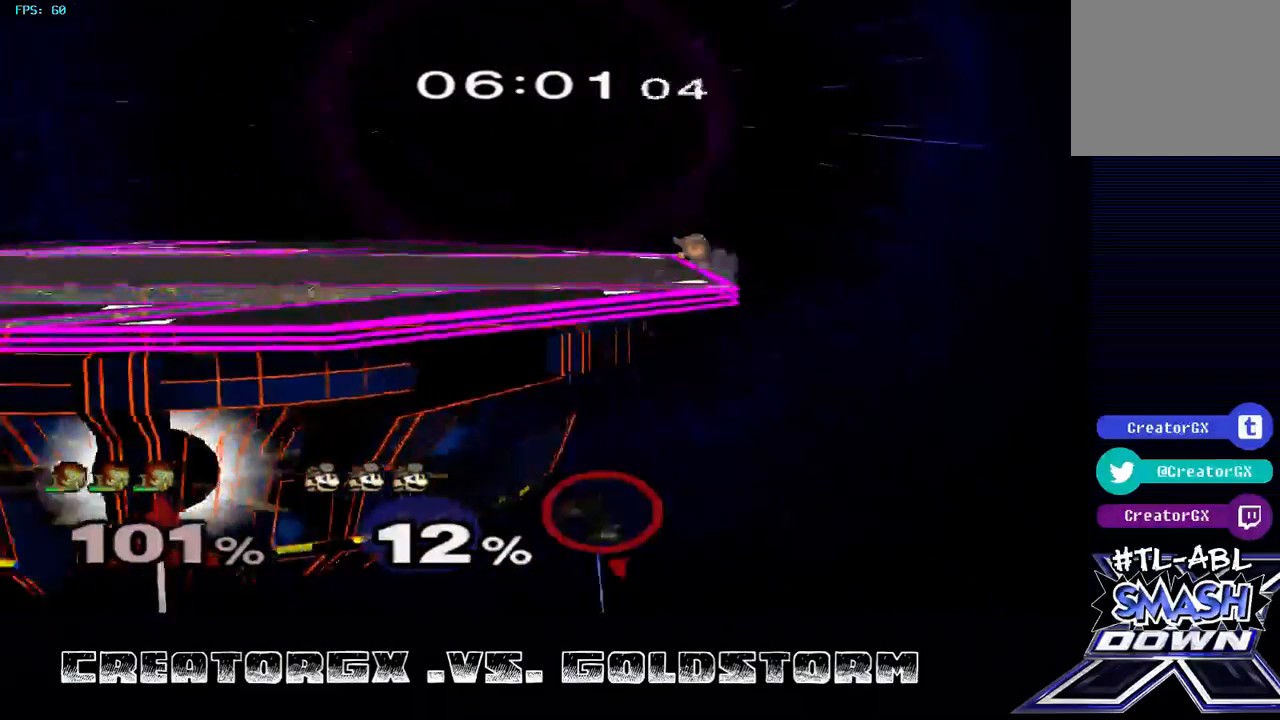
{"buttons": [], "left_stick": "center", "right_stick": "center", "events": [[168, "left_stick", "center"]]}
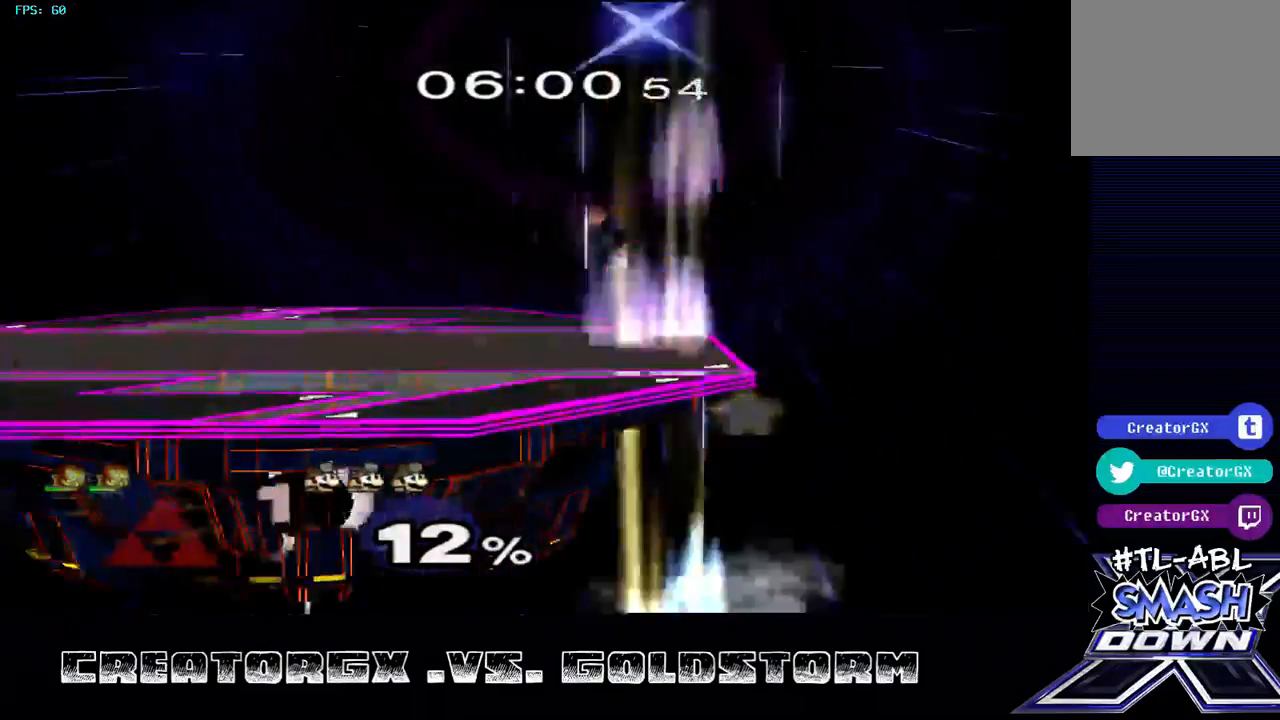
{"buttons": [], "left_stick": "center", "right_stick": "center", "events": []}
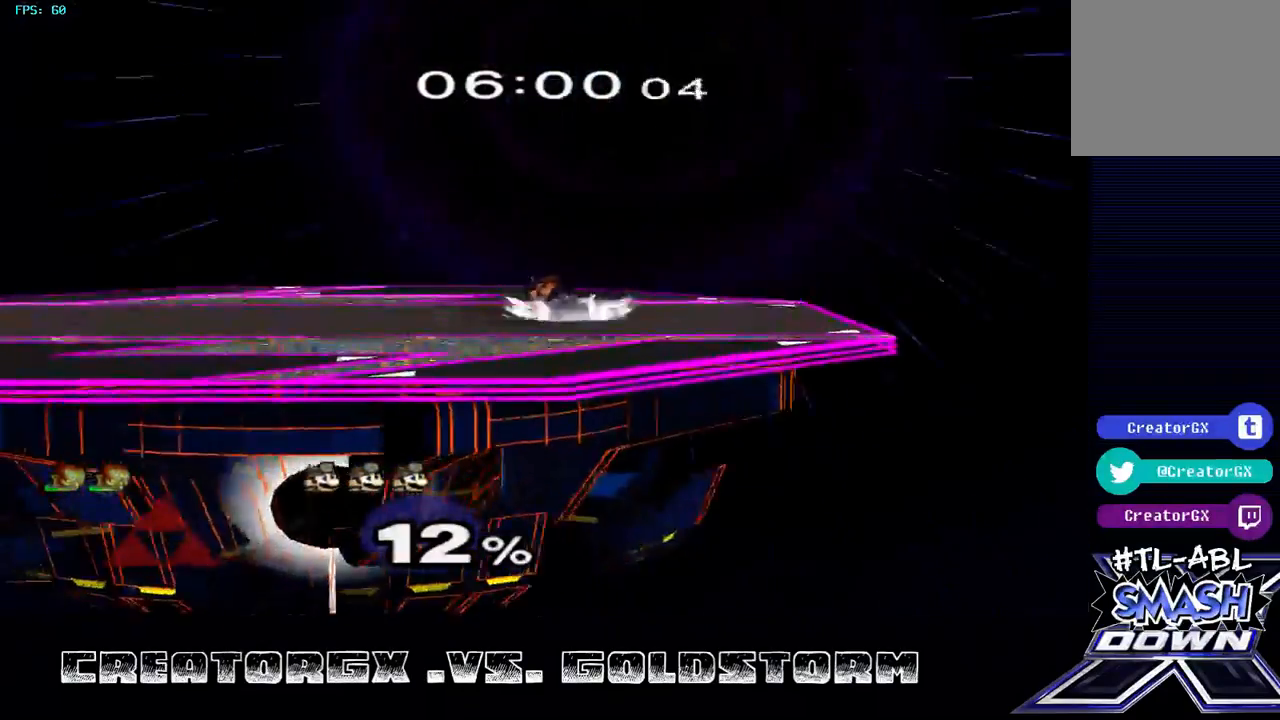
{"buttons": [], "left_stick": "center", "right_stick": "center", "events": []}
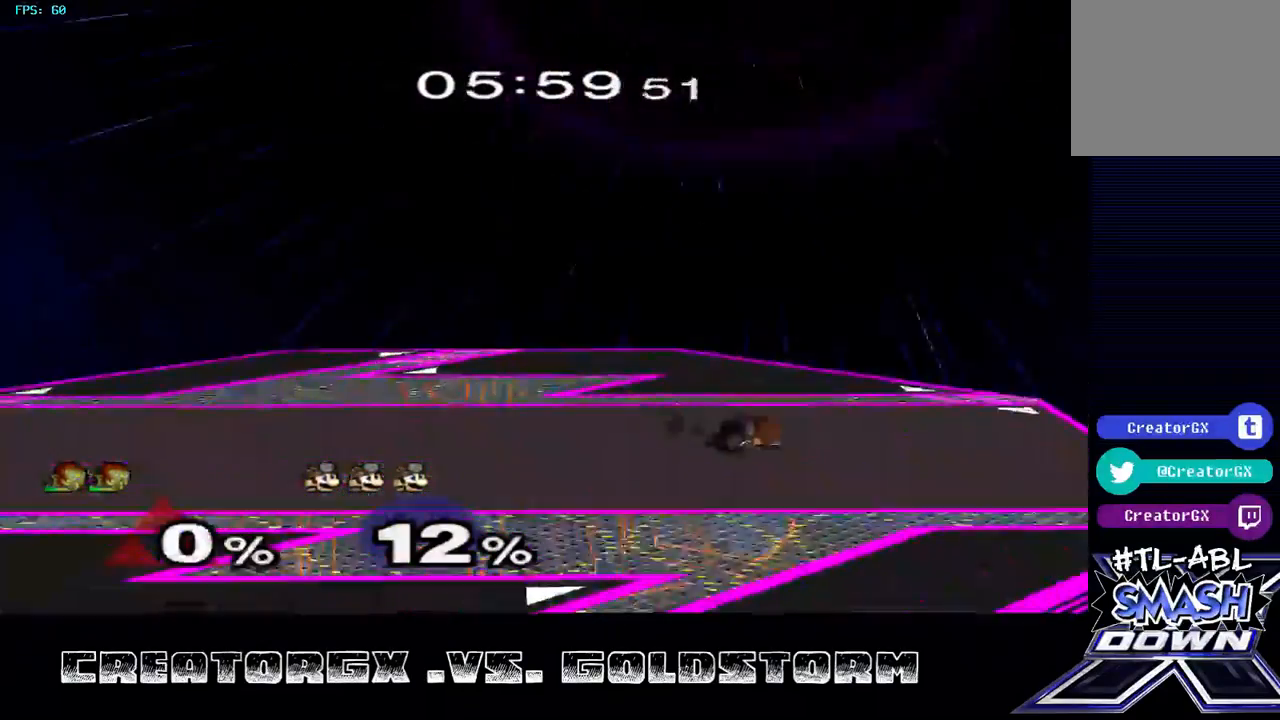
{"buttons": [], "left_stick": "center", "right_stick": "center", "events": []}